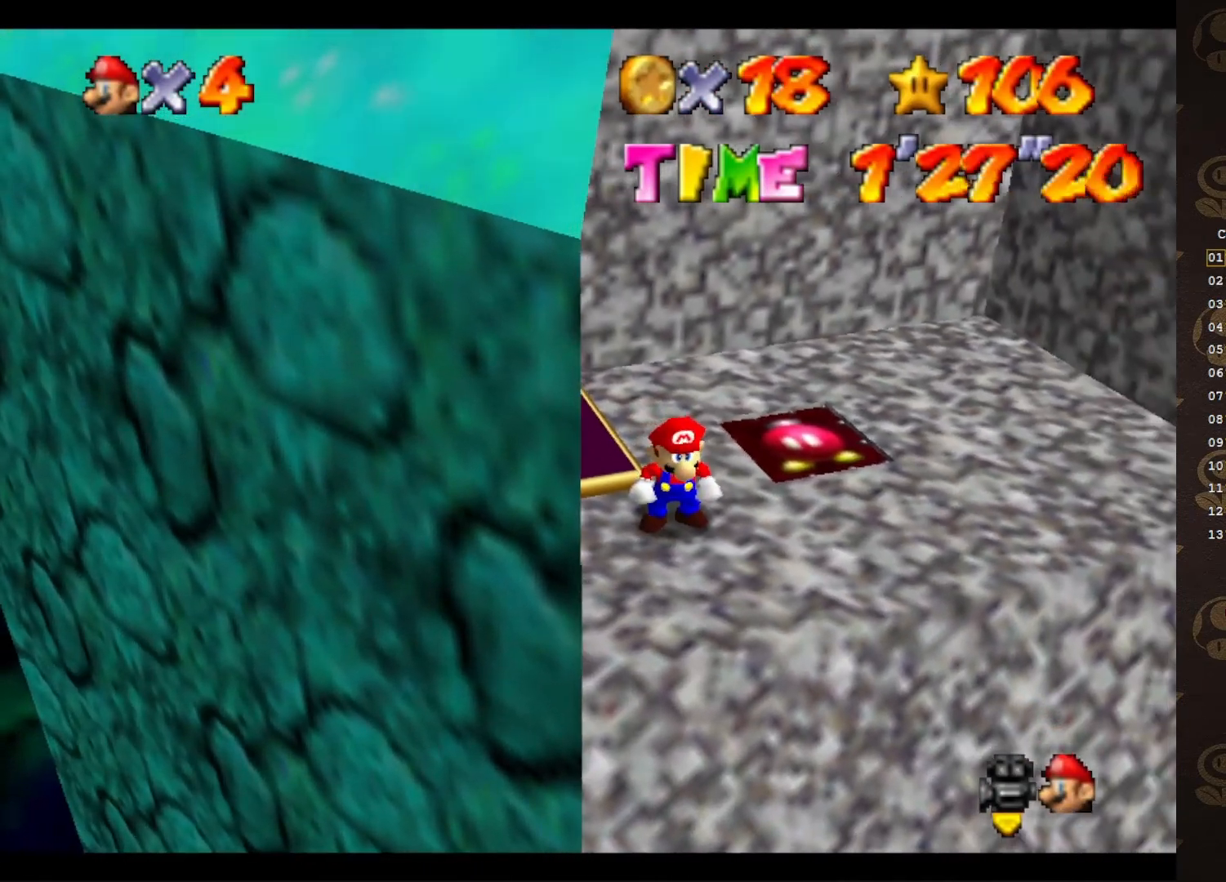
Gameplay with a controller (Nintendo layout); each line is a JSON object with the inputs held at the frame after it. "events" lists button and stick changes between this image and that frame as [ms after this image, input, new state], when the widget could be followed in between. Not read: L3 R3 Z.
{"buttons": [], "left_stick": "center", "events": []}
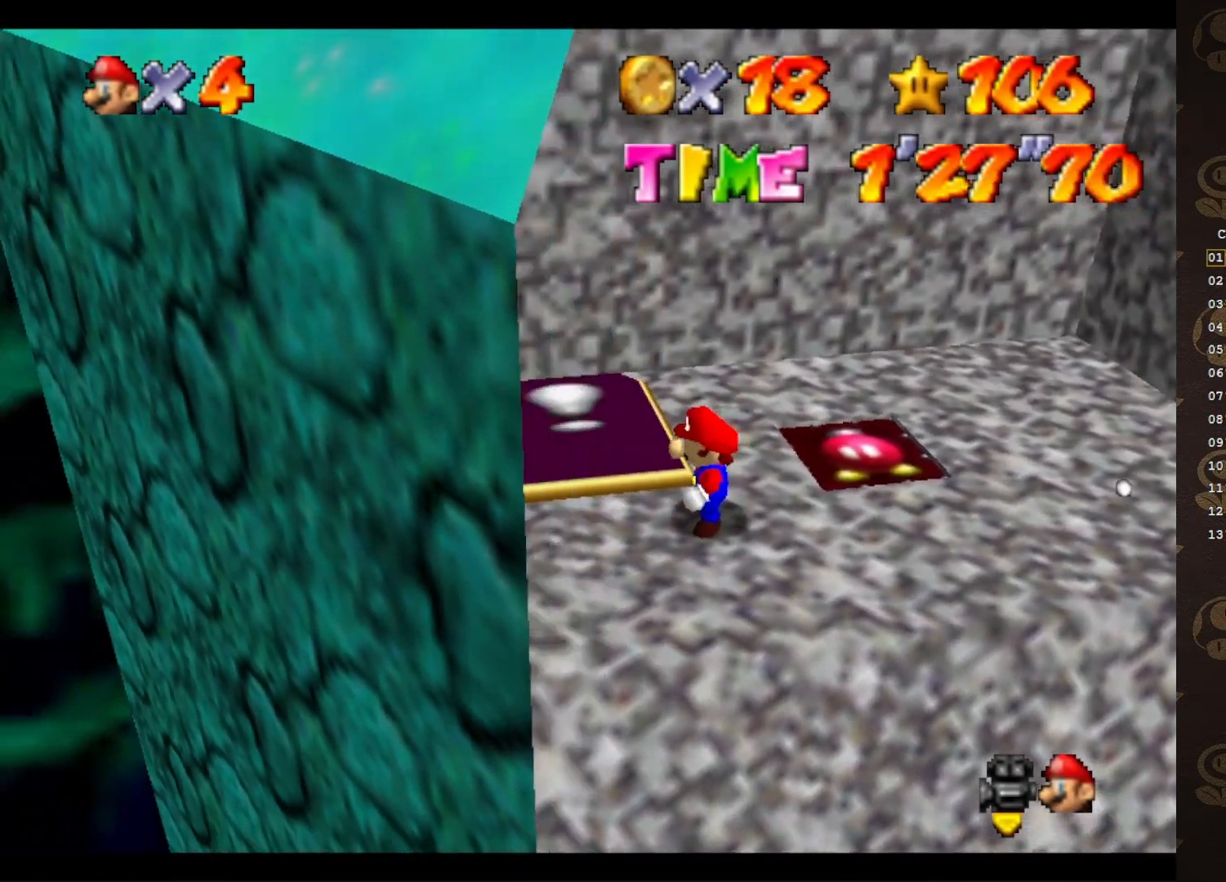
{"buttons": [], "left_stick": "up-left", "events": [[183, "left_stick", "left"], [367, "left_stick", "up-left"]]}
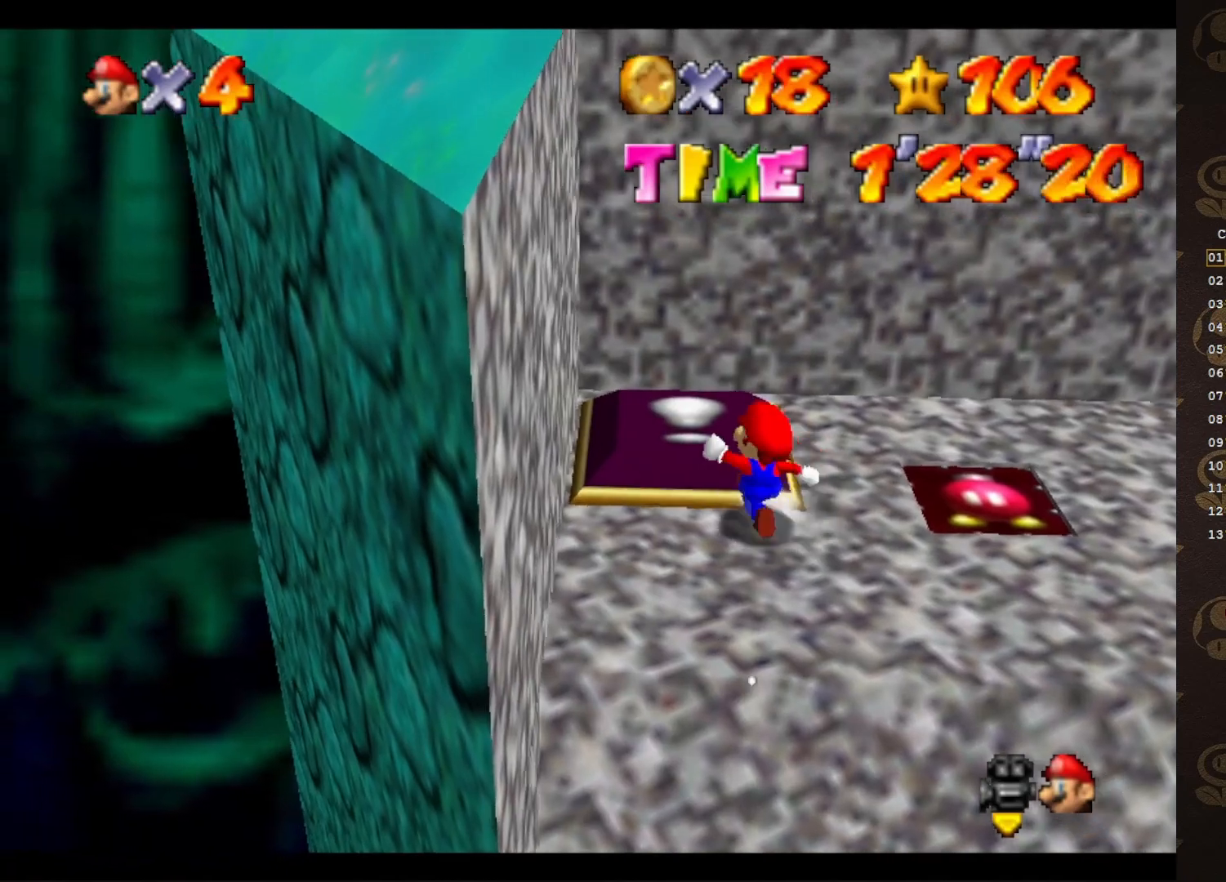
{"buttons": [], "left_stick": "right", "events": [[267, "left_stick", "up-right"], [483, "left_stick", "right"]]}
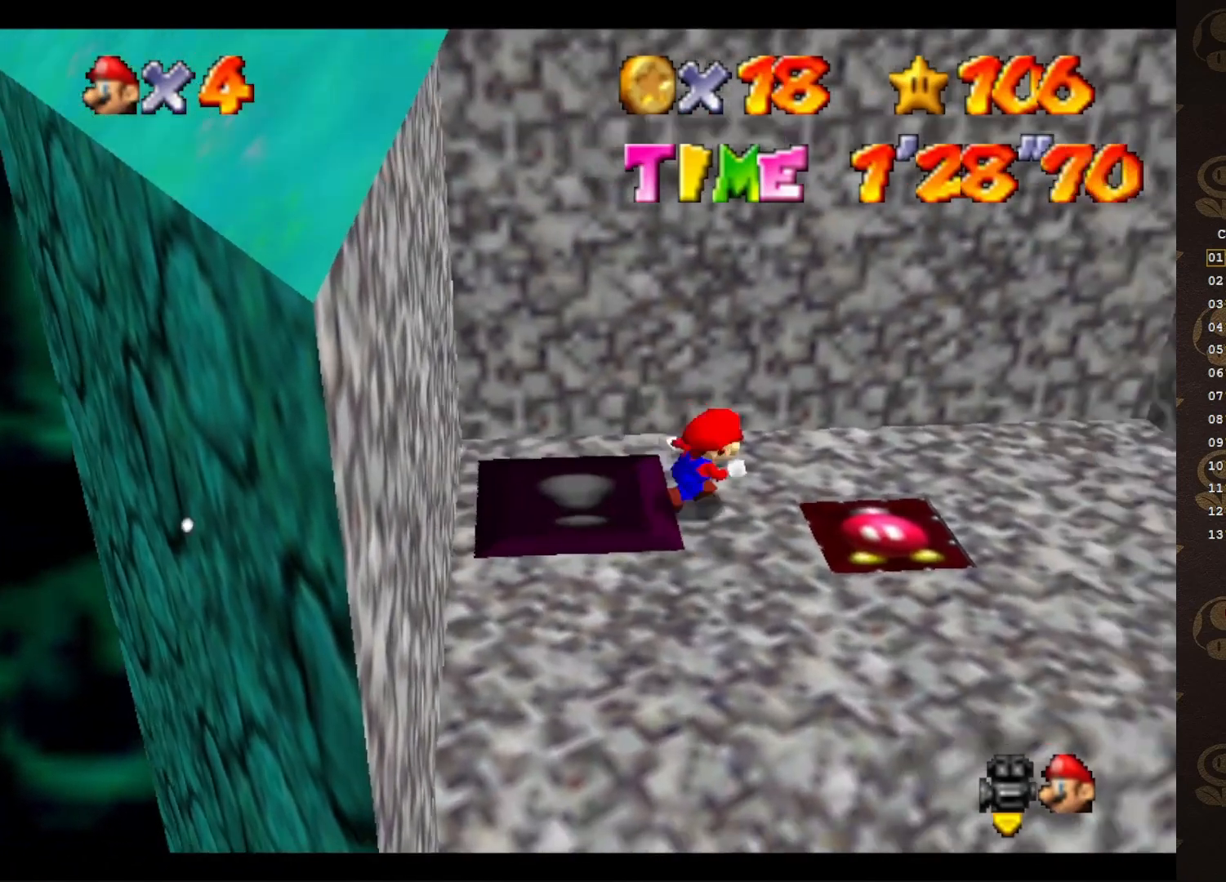
{"buttons": [], "left_stick": "right", "events": []}
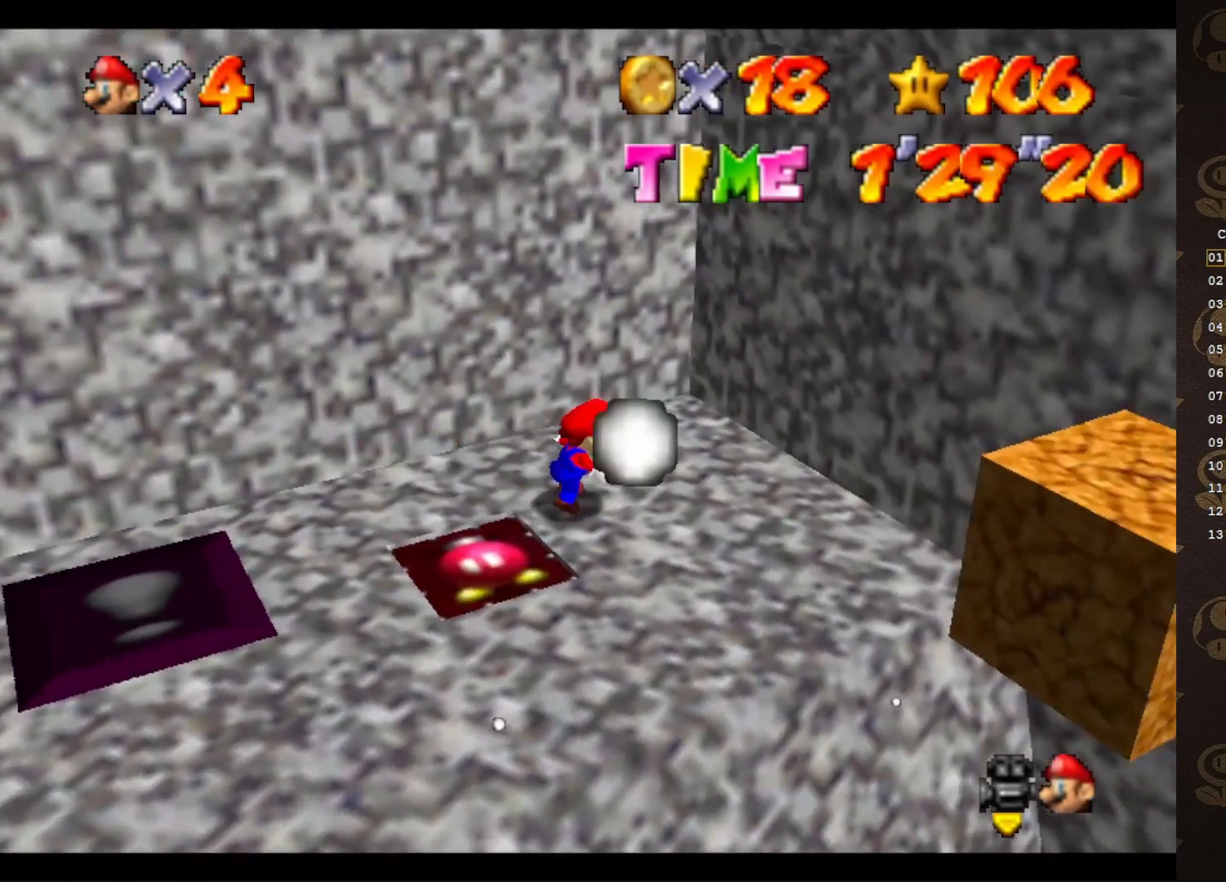
{"buttons": ["A"], "left_stick": "center", "events": [[183, "left_stick", "down-right"], [383, "A", "down"], [433, "left_stick", "center"]]}
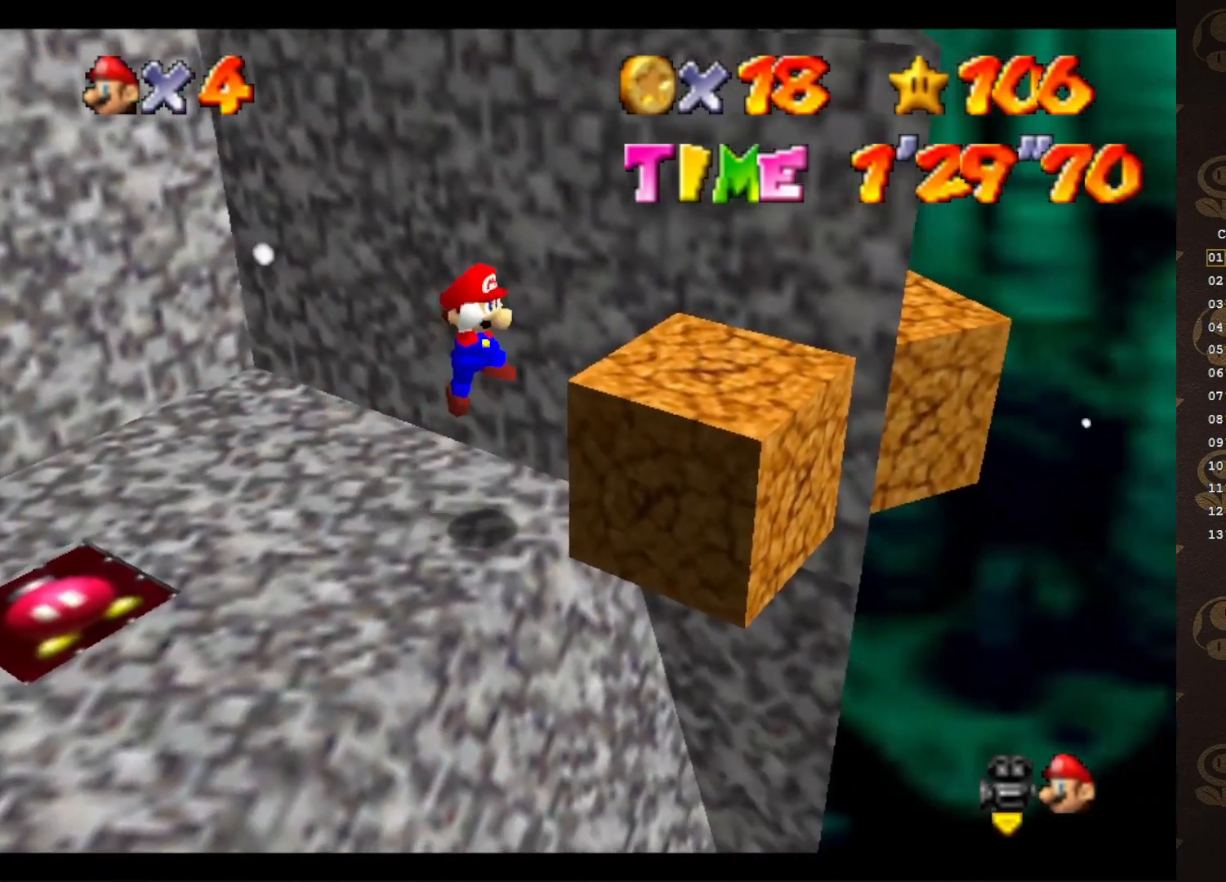
{"buttons": [], "left_stick": "up-left", "events": [[200, "left_stick", "left"], [367, "left_stick", "up-left"], [483, "A", "up"]]}
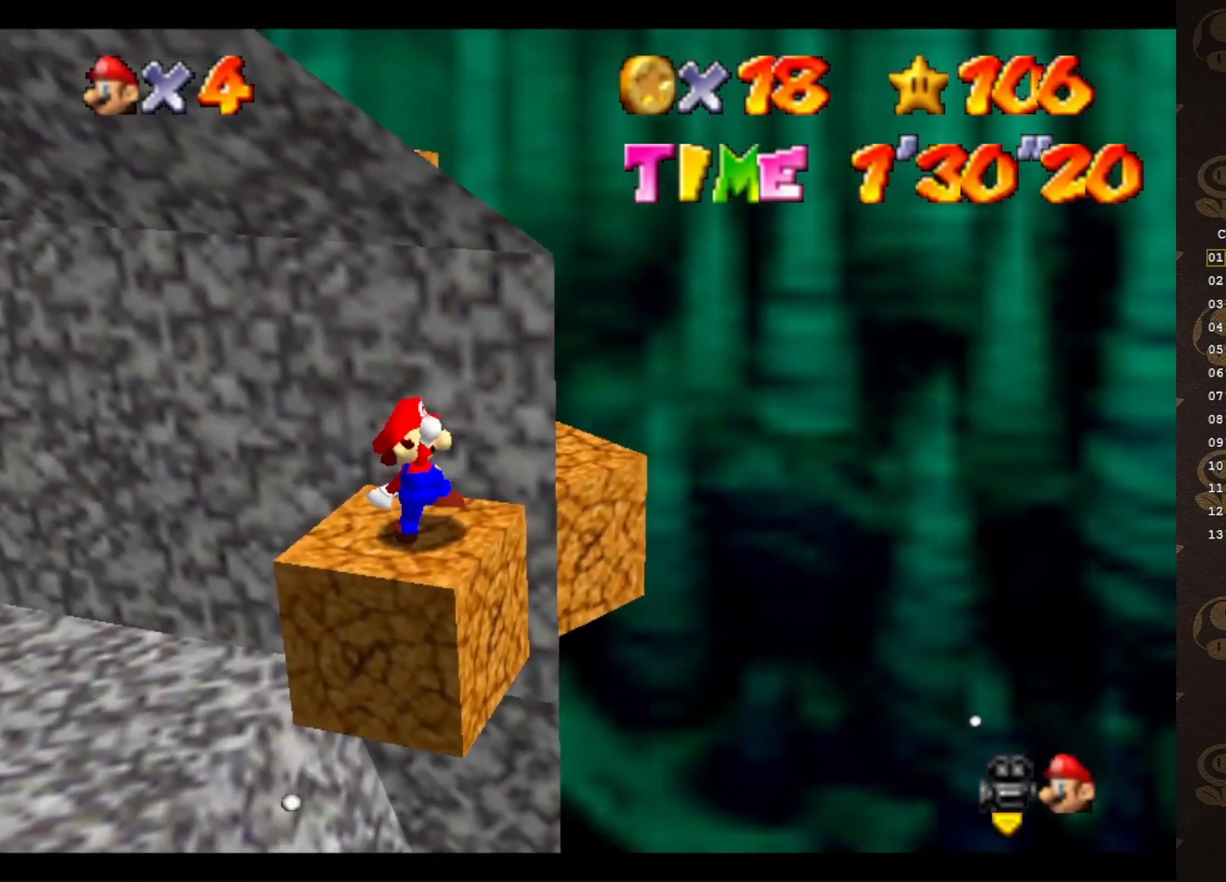
{"buttons": [], "left_stick": "down-left", "events": [[83, "left_stick", "center"], [117, "A", "down"], [200, "A", "up"], [333, "left_stick", "down-left"]]}
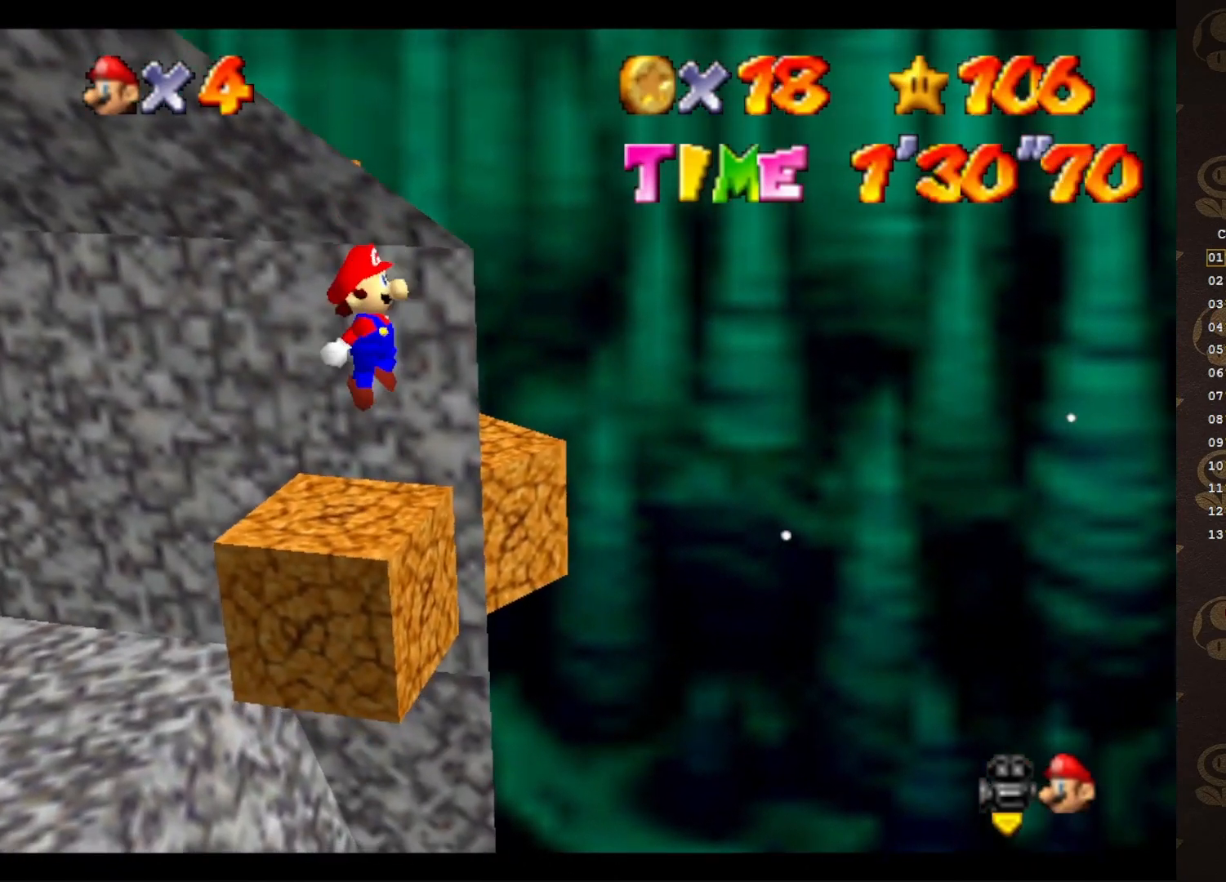
{"buttons": [], "left_stick": "center", "events": [[117, "left_stick", "center"]]}
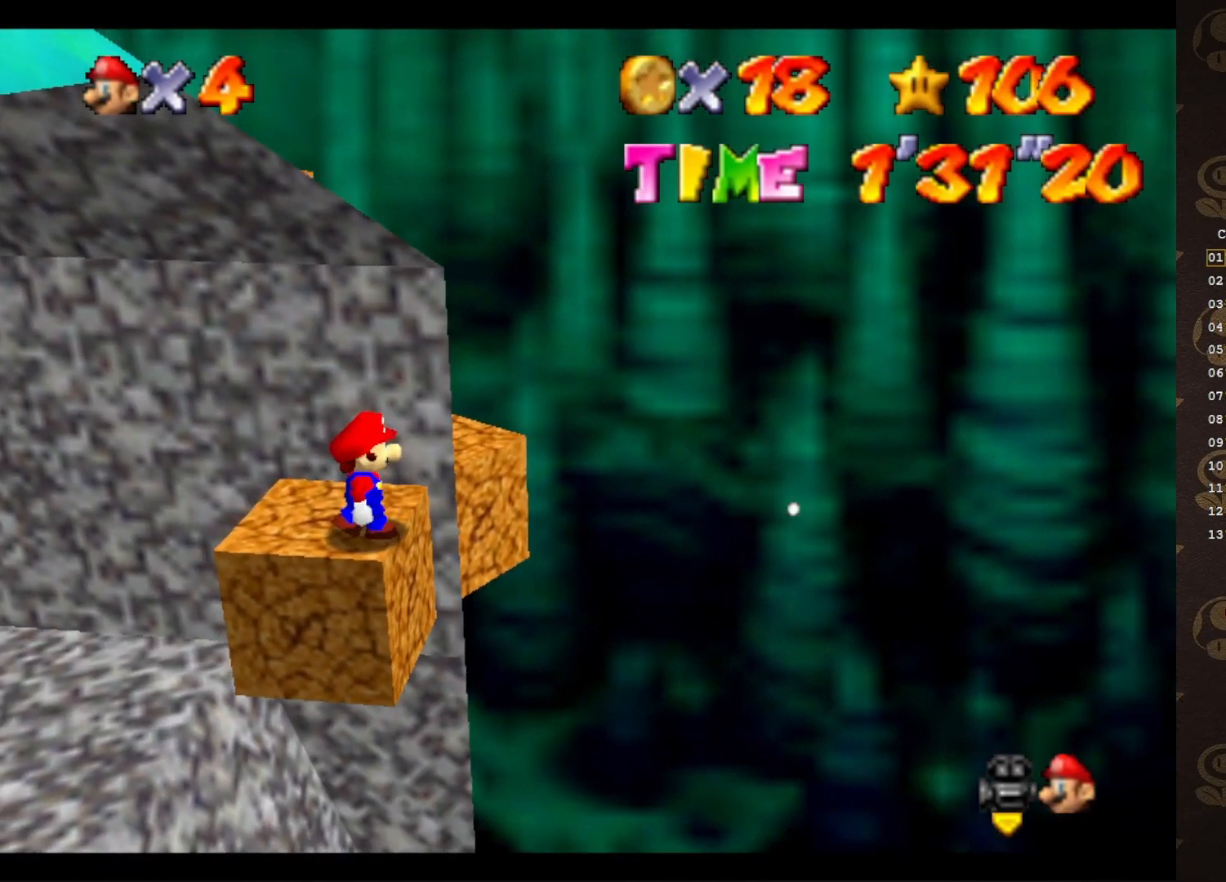
{"buttons": [], "left_stick": "center", "events": [[283, "C_RIGHT", "down"], [367, "C_RIGHT", "up"], [433, "C_RIGHT", "down"], [467, "C_RIGHT", "up"]]}
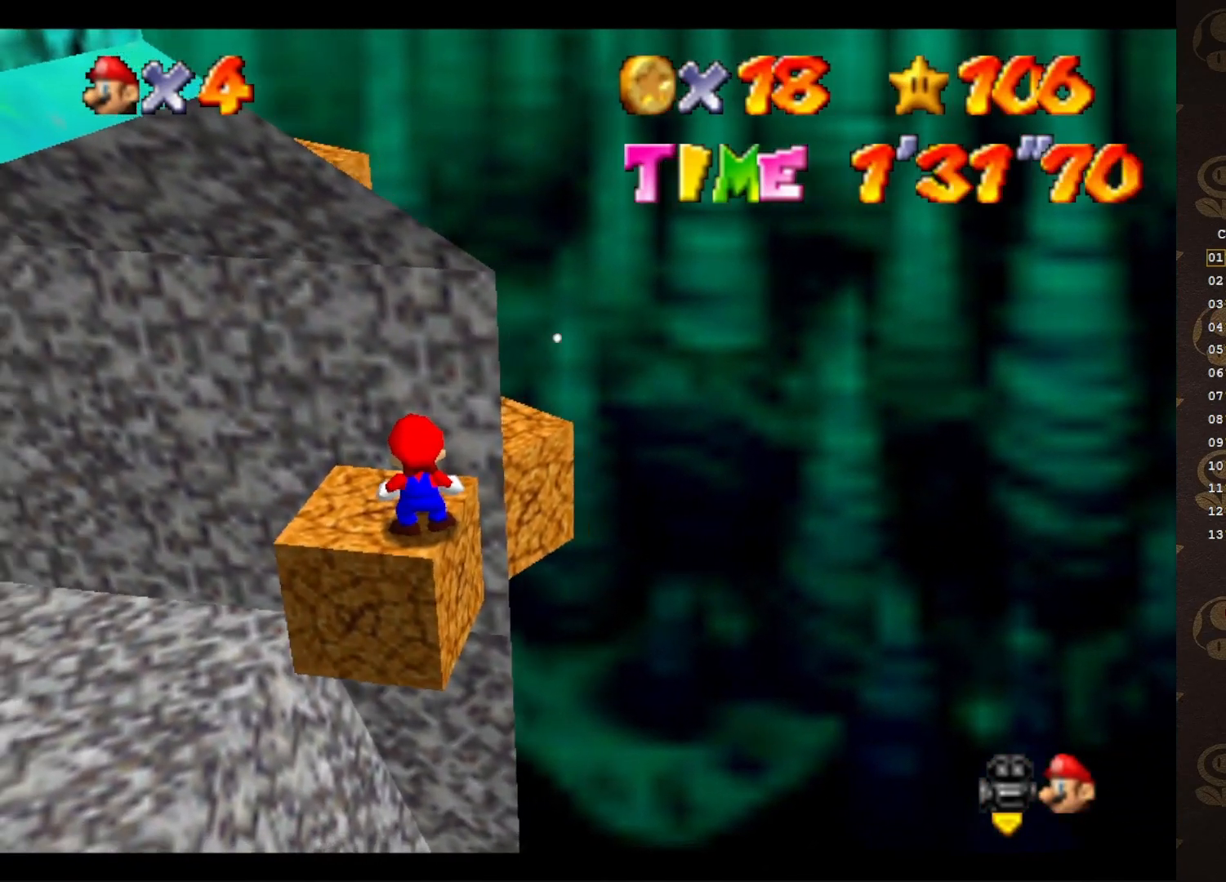
{"buttons": ["C_RIGHT"], "left_stick": "center", "events": [[333, "C_RIGHT", "down"], [383, "C_RIGHT", "up"], [483, "C_RIGHT", "down"]]}
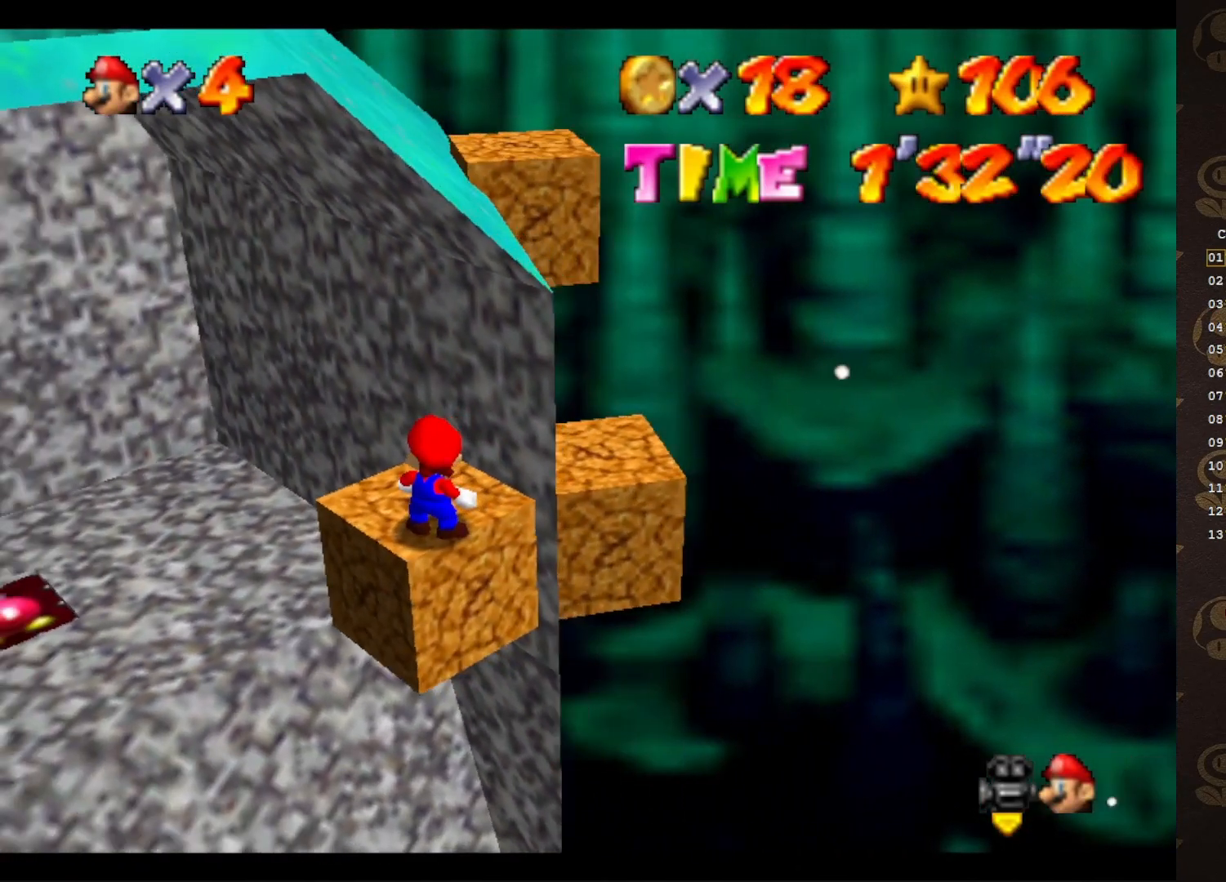
{"buttons": [], "left_stick": "right", "events": [[50, "C_RIGHT", "up"], [167, "A", "down"], [233, "A", "up"], [483, "left_stick", "right"]]}
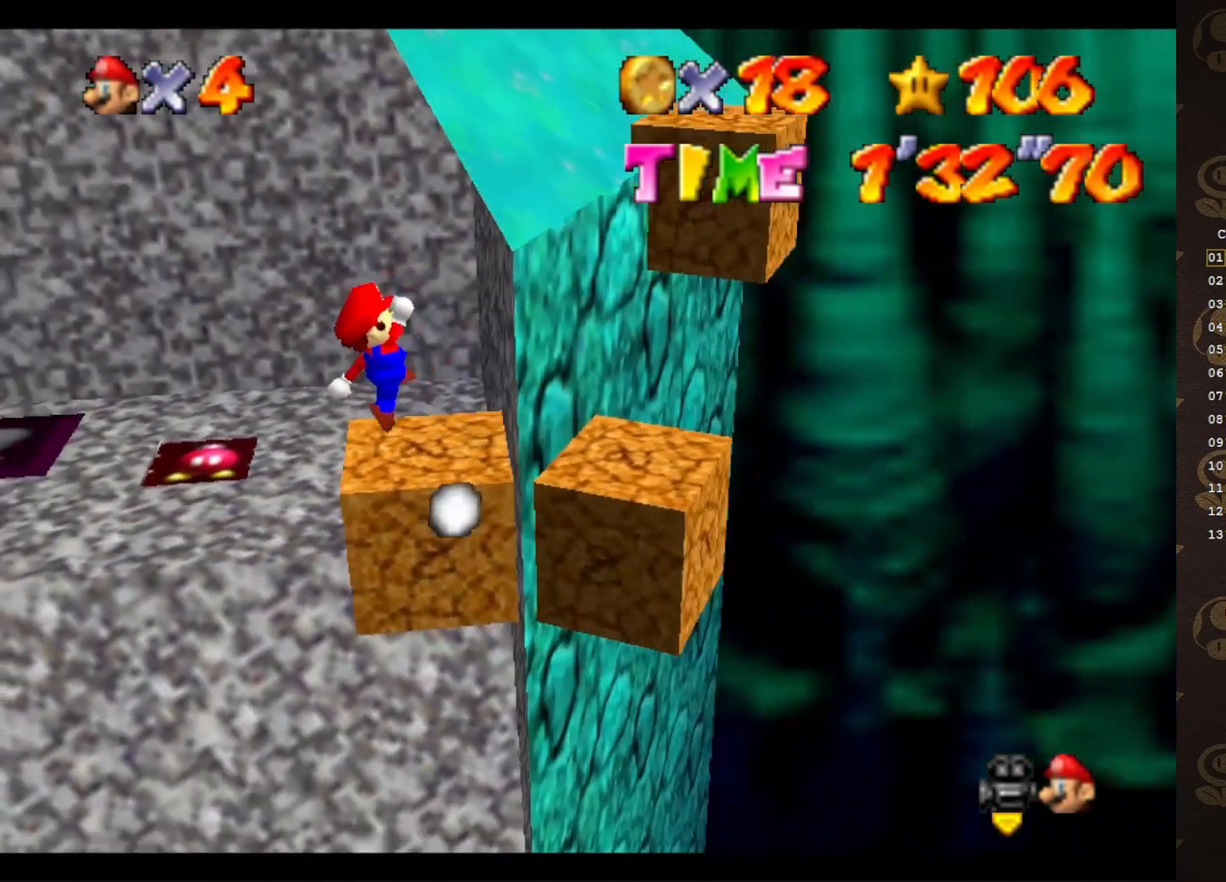
{"buttons": ["A"], "left_stick": "down-right", "events": [[183, "A", "down"], [217, "left_stick", "down-right"]]}
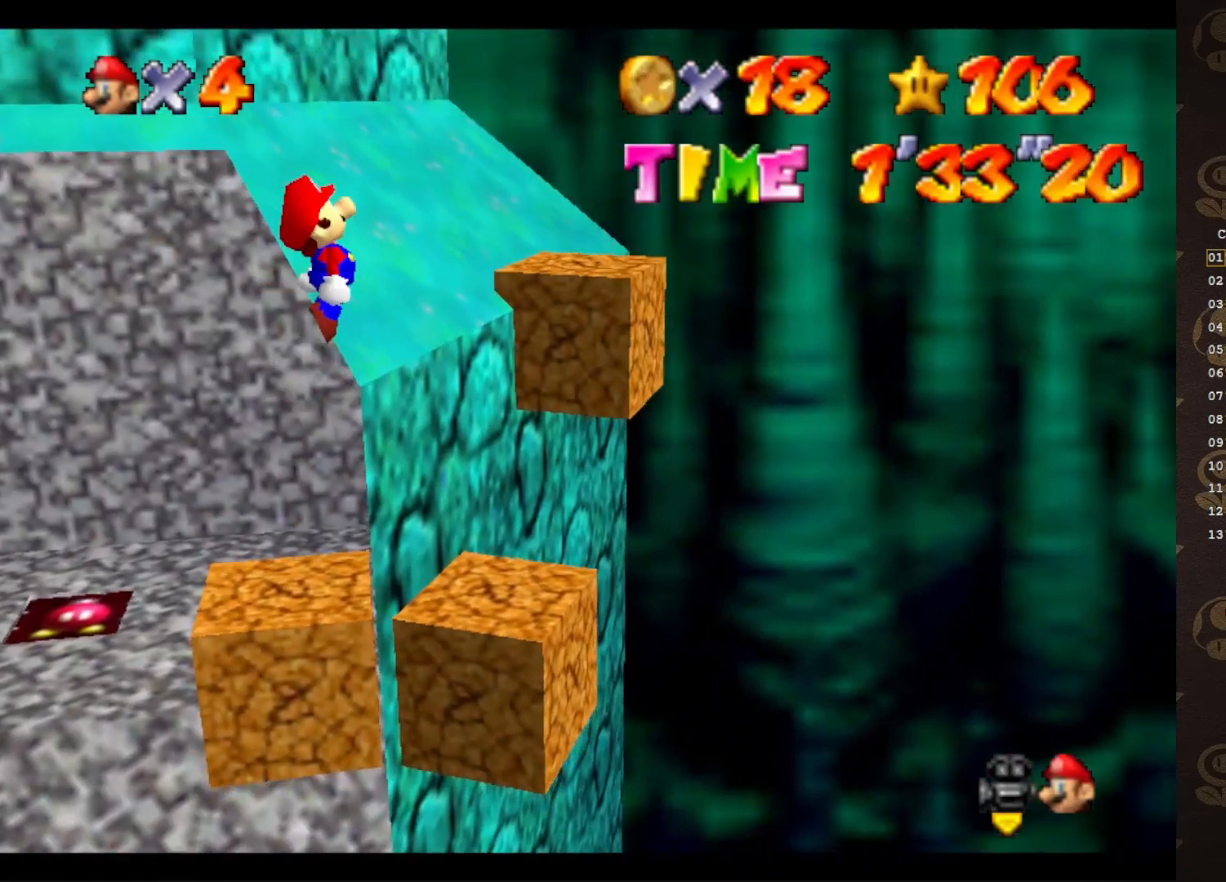
{"buttons": ["A", "B"], "left_stick": "center", "events": [[150, "left_stick", "center"], [433, "B", "down"]]}
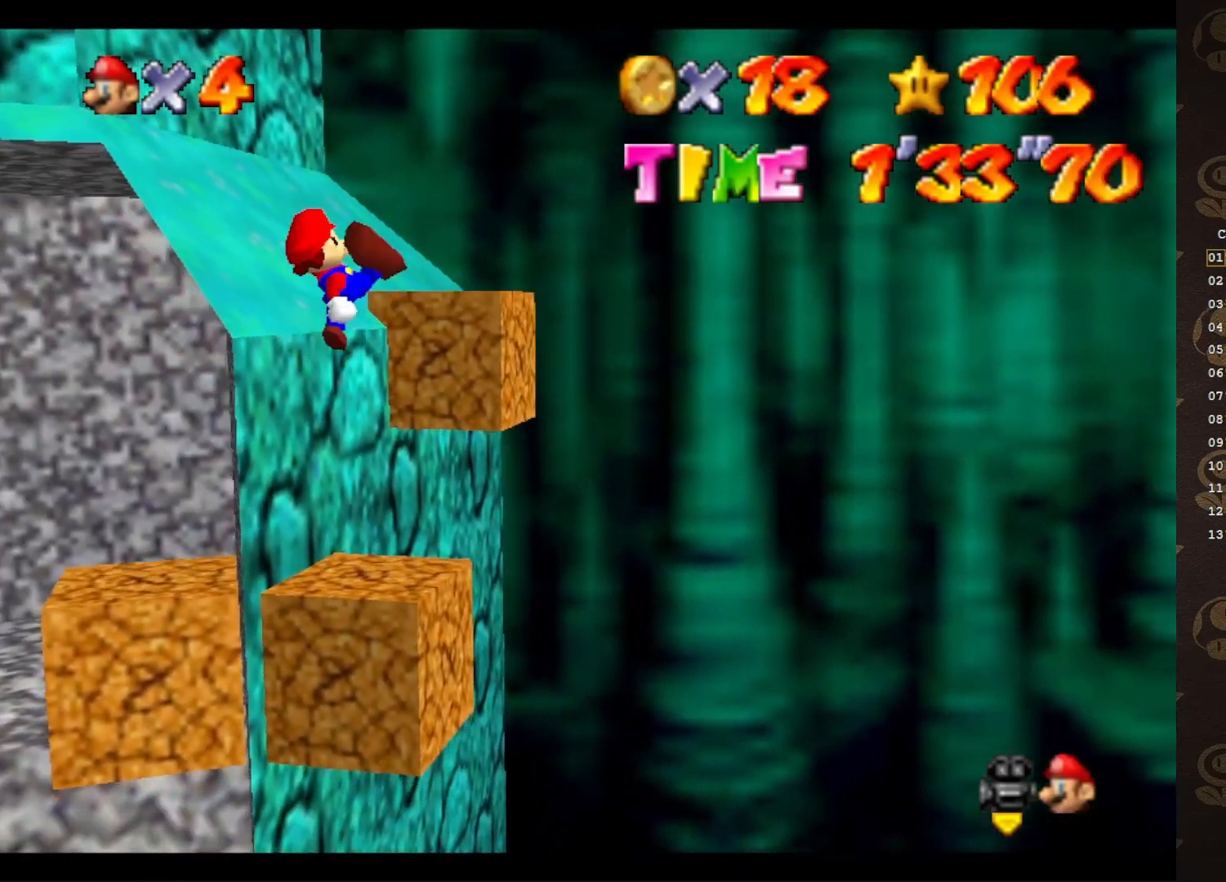
{"buttons": [], "left_stick": "up-left", "events": [[333, "left_stick", "up-left"], [417, "A", "up"], [417, "B", "up"]]}
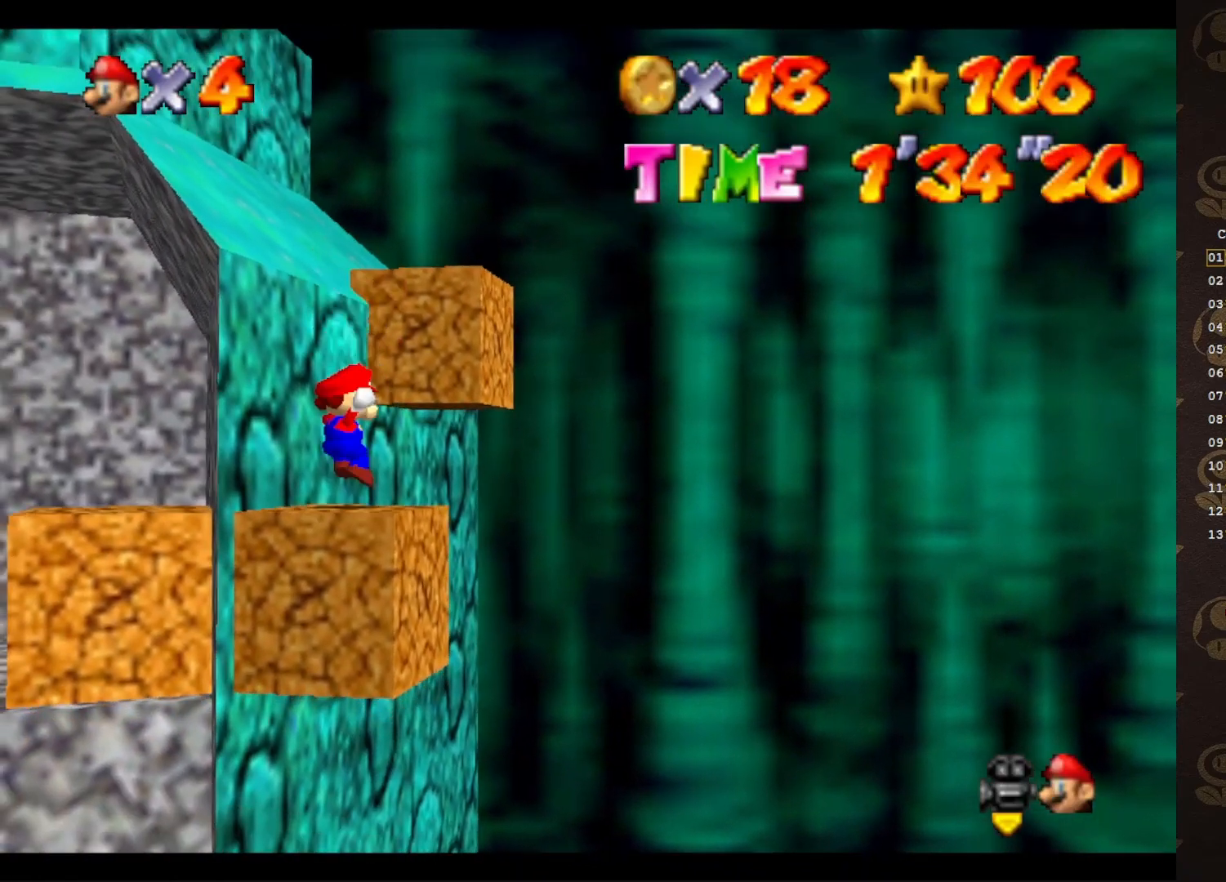
{"buttons": [], "left_stick": "center", "events": [[17, "left_stick", "center"], [167, "C_RIGHT", "down"], [267, "C_RIGHT", "up"]]}
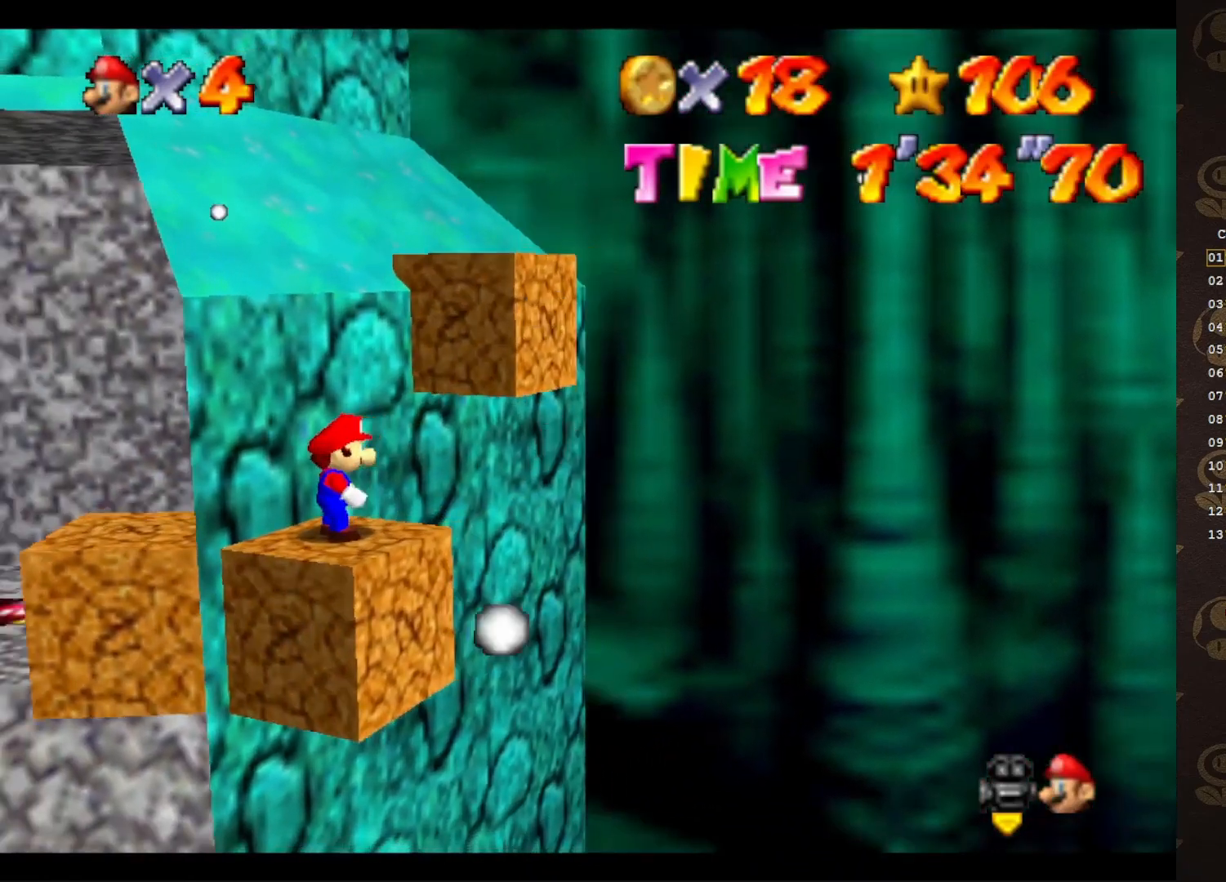
{"buttons": [], "left_stick": "center", "events": []}
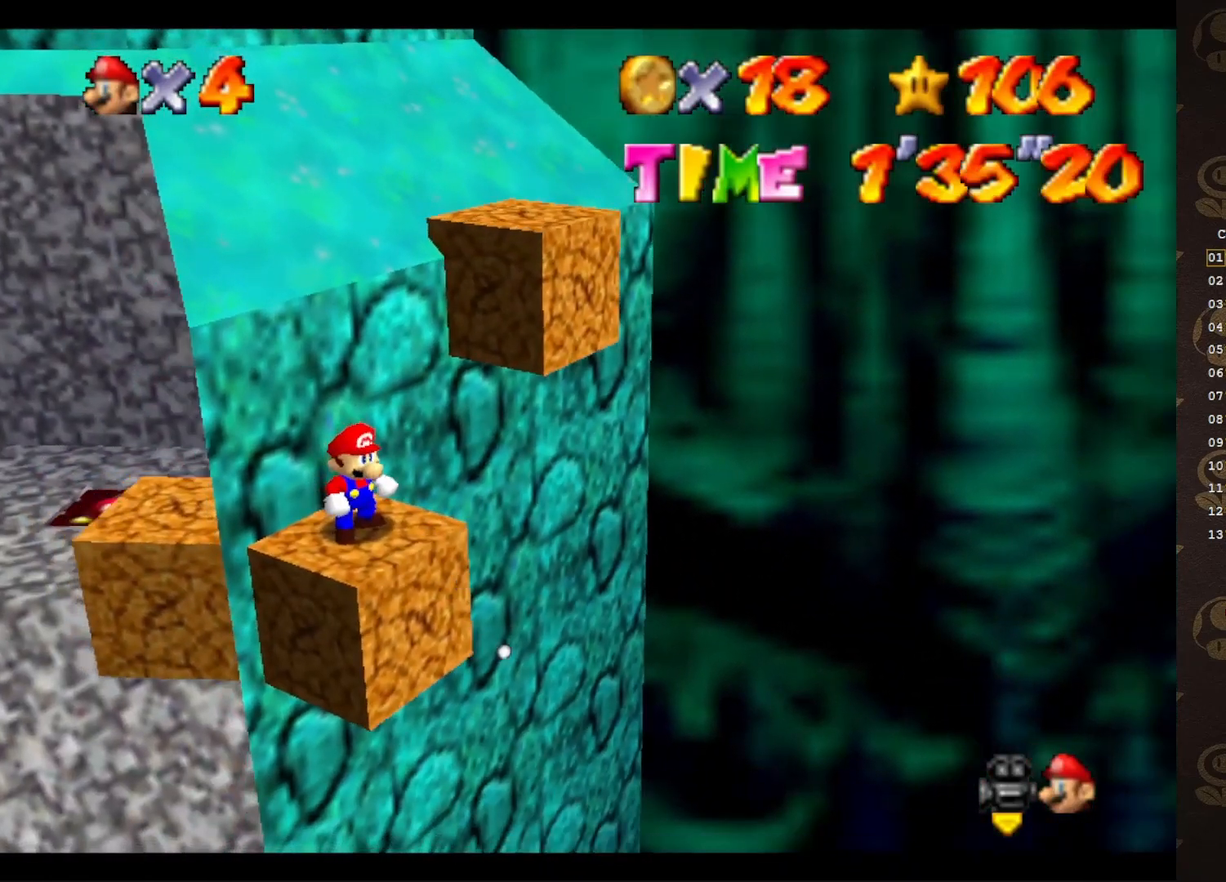
{"buttons": ["A"], "left_stick": "up", "events": [[33, "A", "down"], [100, "left_stick", "up"]]}
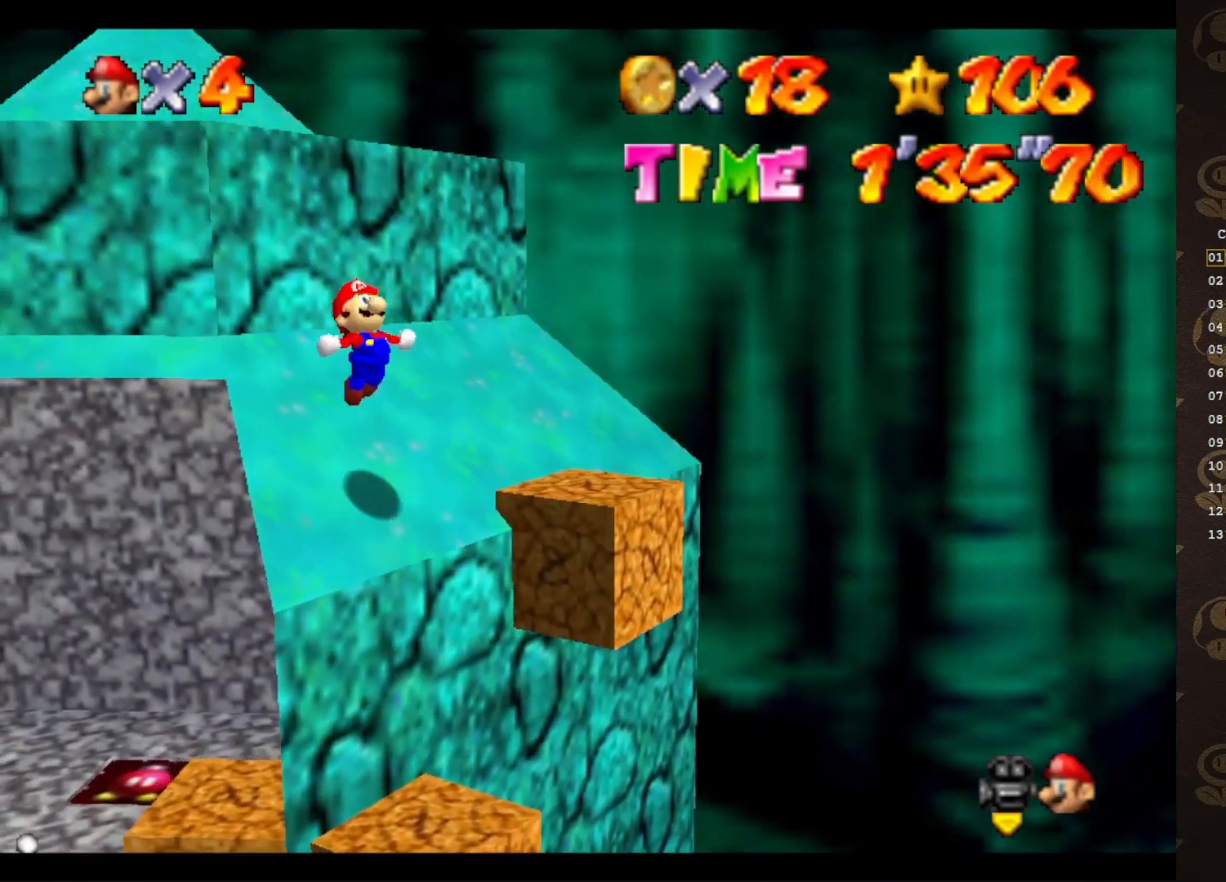
{"buttons": [], "left_stick": "up-left", "events": [[67, "A", "up"], [483, "left_stick", "up-left"]]}
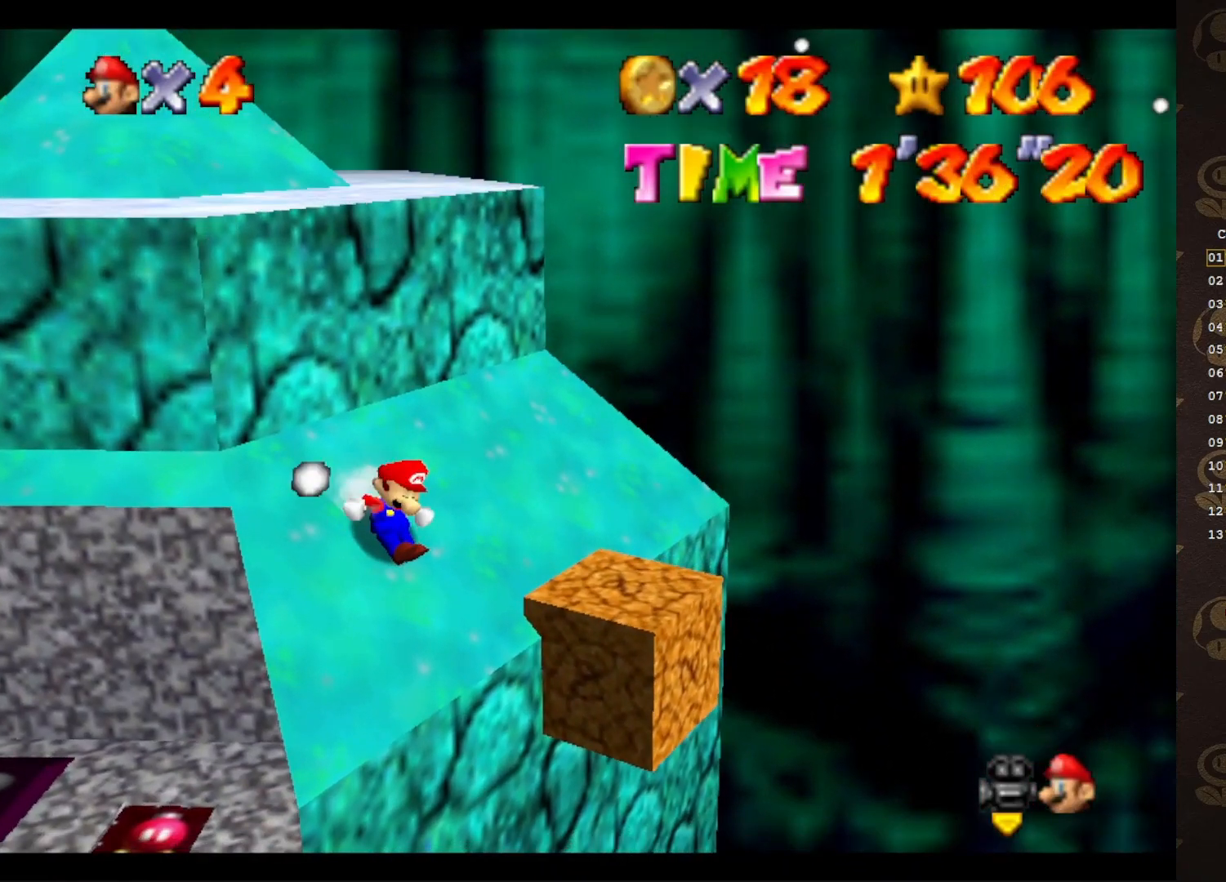
{"buttons": ["B"], "left_stick": "center", "events": [[17, "A", "down"], [167, "A", "up"], [417, "left_stick", "center"], [483, "B", "down"]]}
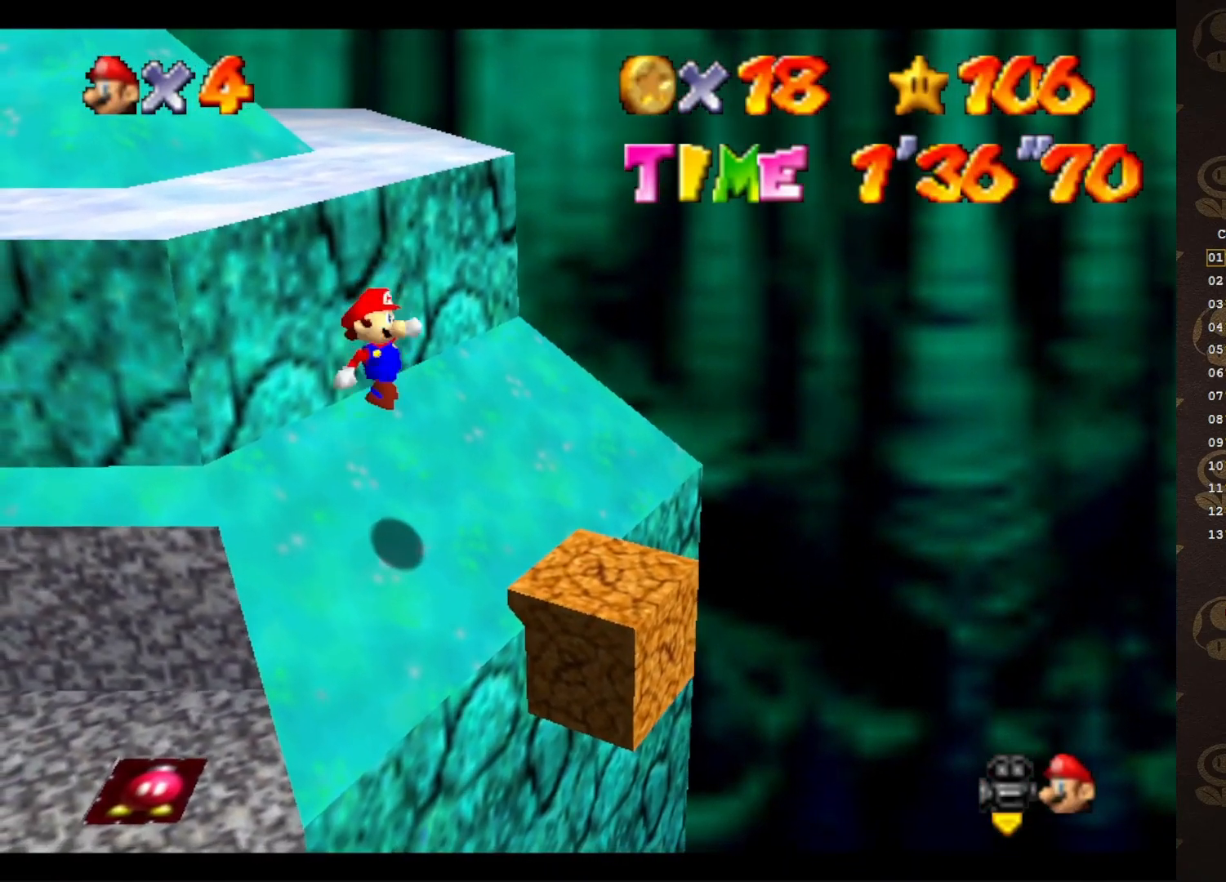
{"buttons": [], "left_stick": "up-left", "events": [[100, "B", "up"], [100, "left_stick", "up-left"]]}
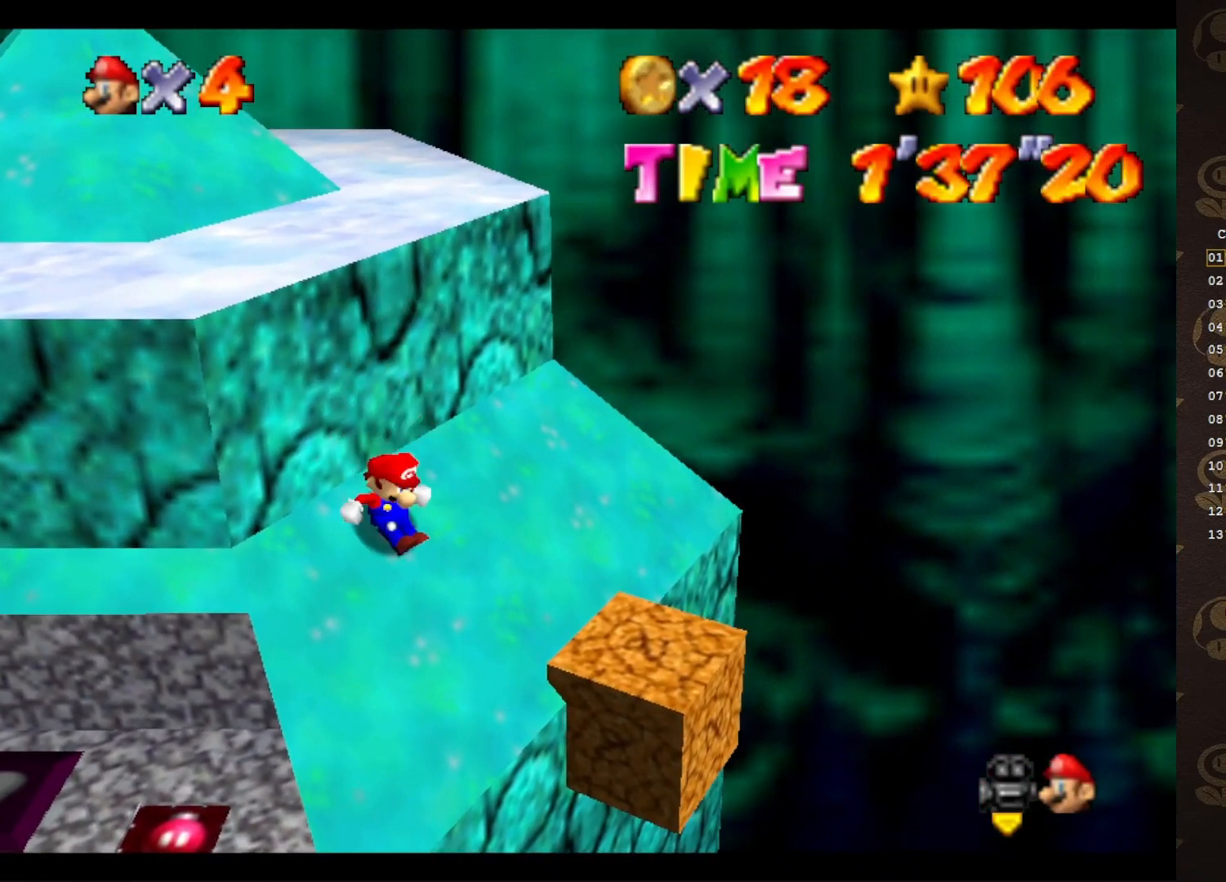
{"buttons": ["A"], "left_stick": "up-left", "events": [[150, "A", "down"]]}
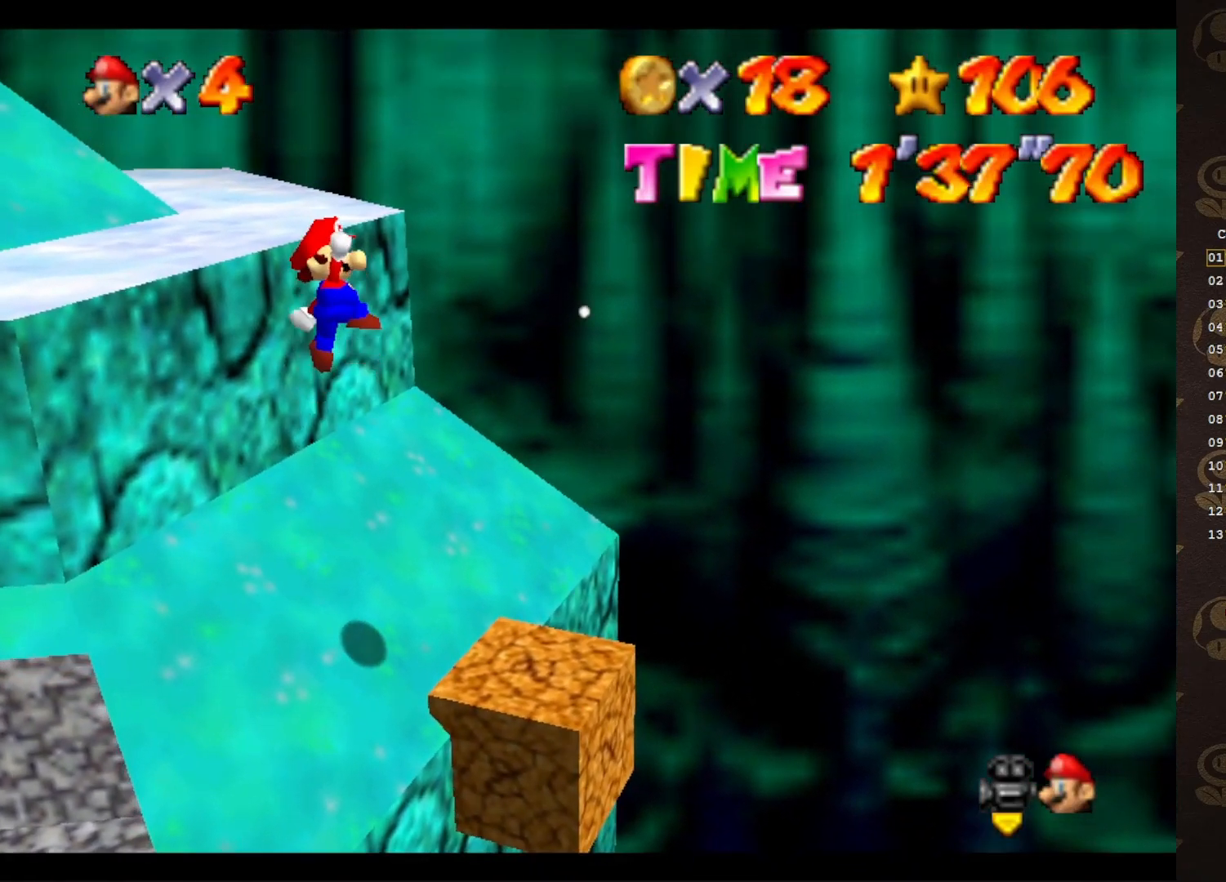
{"buttons": ["A", "B"], "left_stick": "center", "events": [[133, "left_stick", "down-left"], [367, "left_stick", "center"], [450, "B", "down"]]}
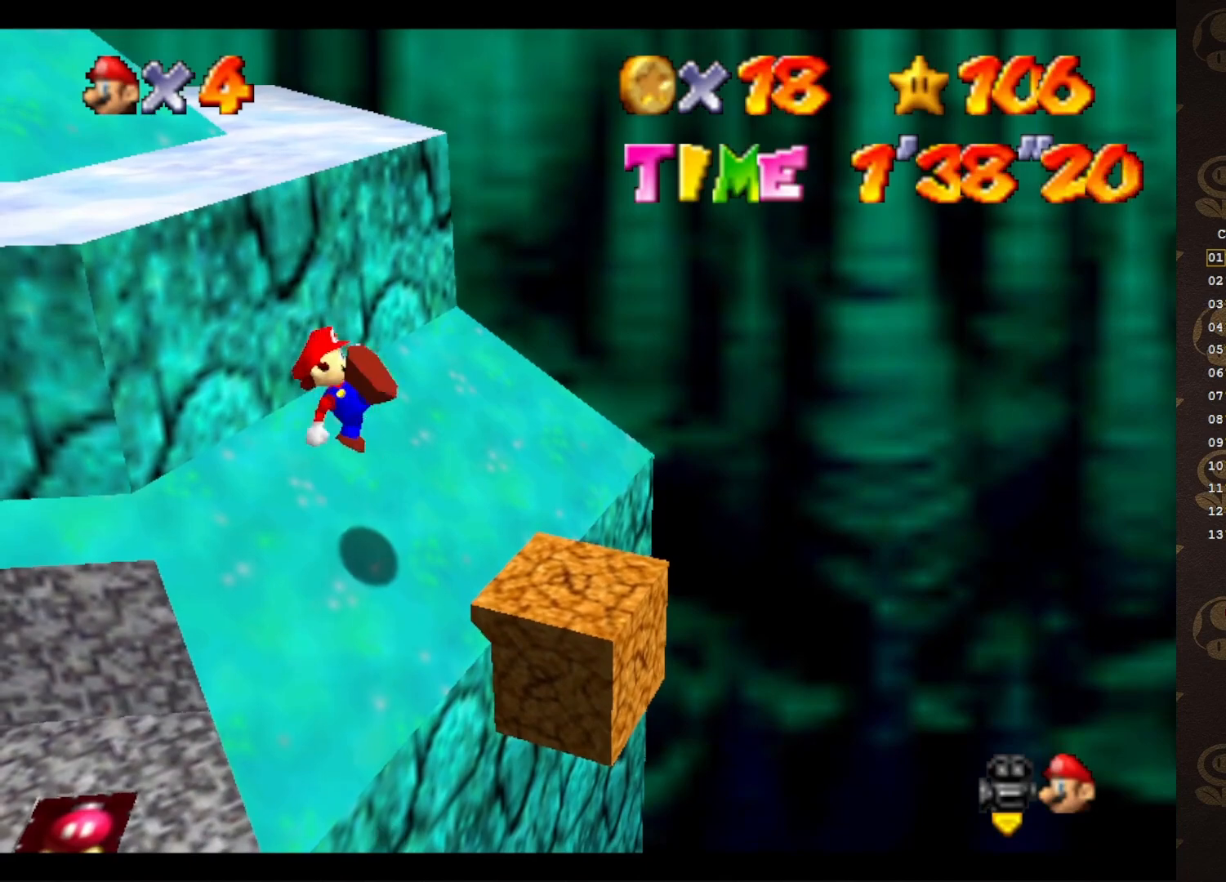
{"buttons": [], "left_stick": "up-left", "events": [[83, "A", "up"], [83, "B", "up"], [83, "left_stick", "up-left"]]}
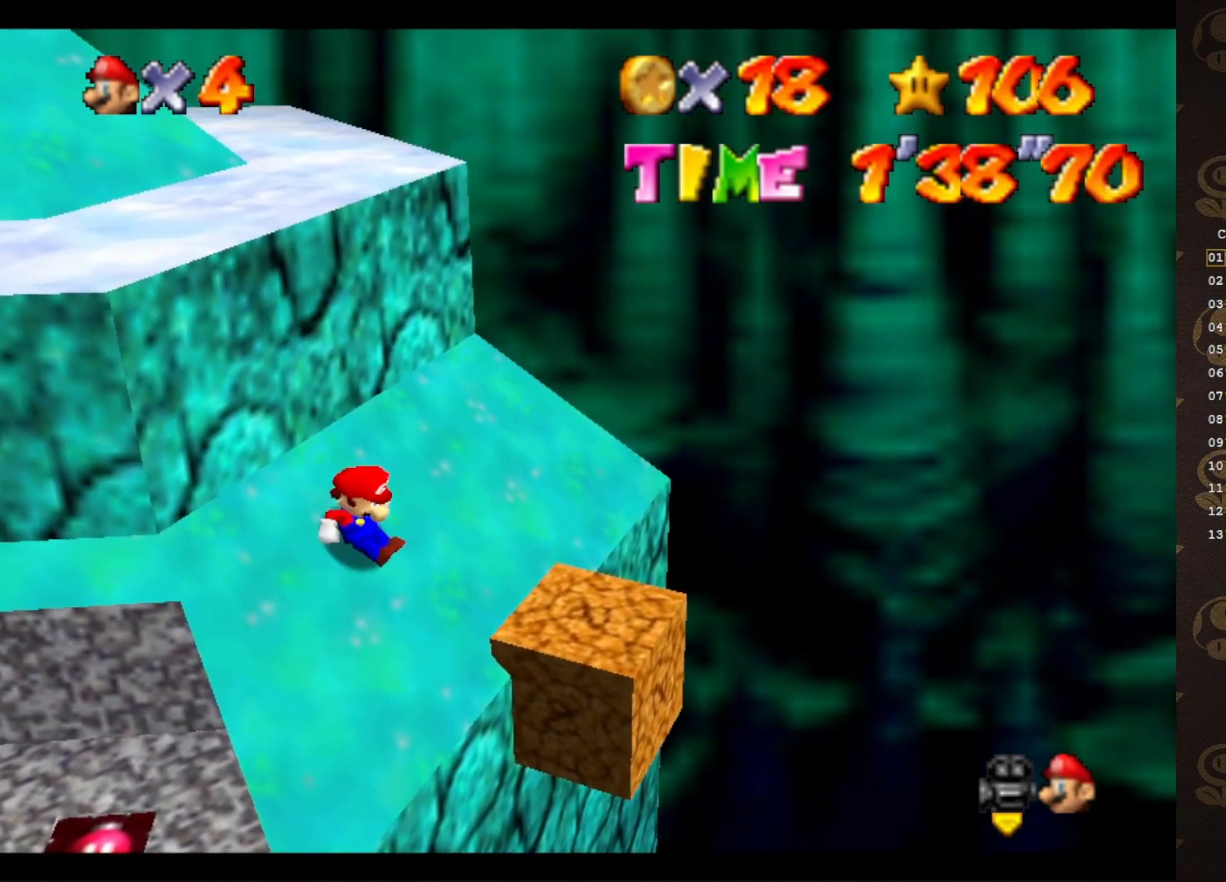
{"buttons": [], "left_stick": "up-left", "events": [[117, "A", "down"], [200, "A", "up"], [417, "B", "down"], [467, "B", "up"]]}
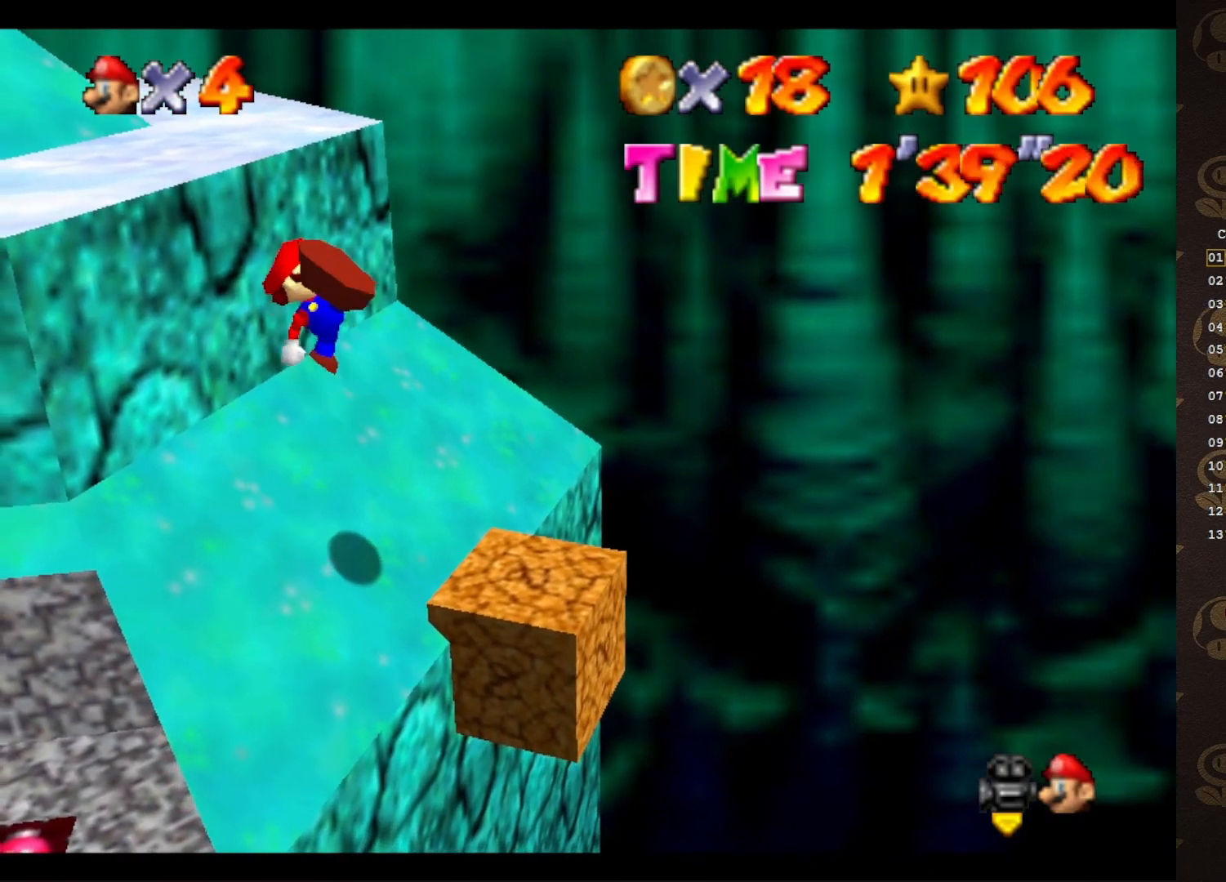
{"buttons": ["A"], "left_stick": "up-left", "events": [[500, "A", "down"]]}
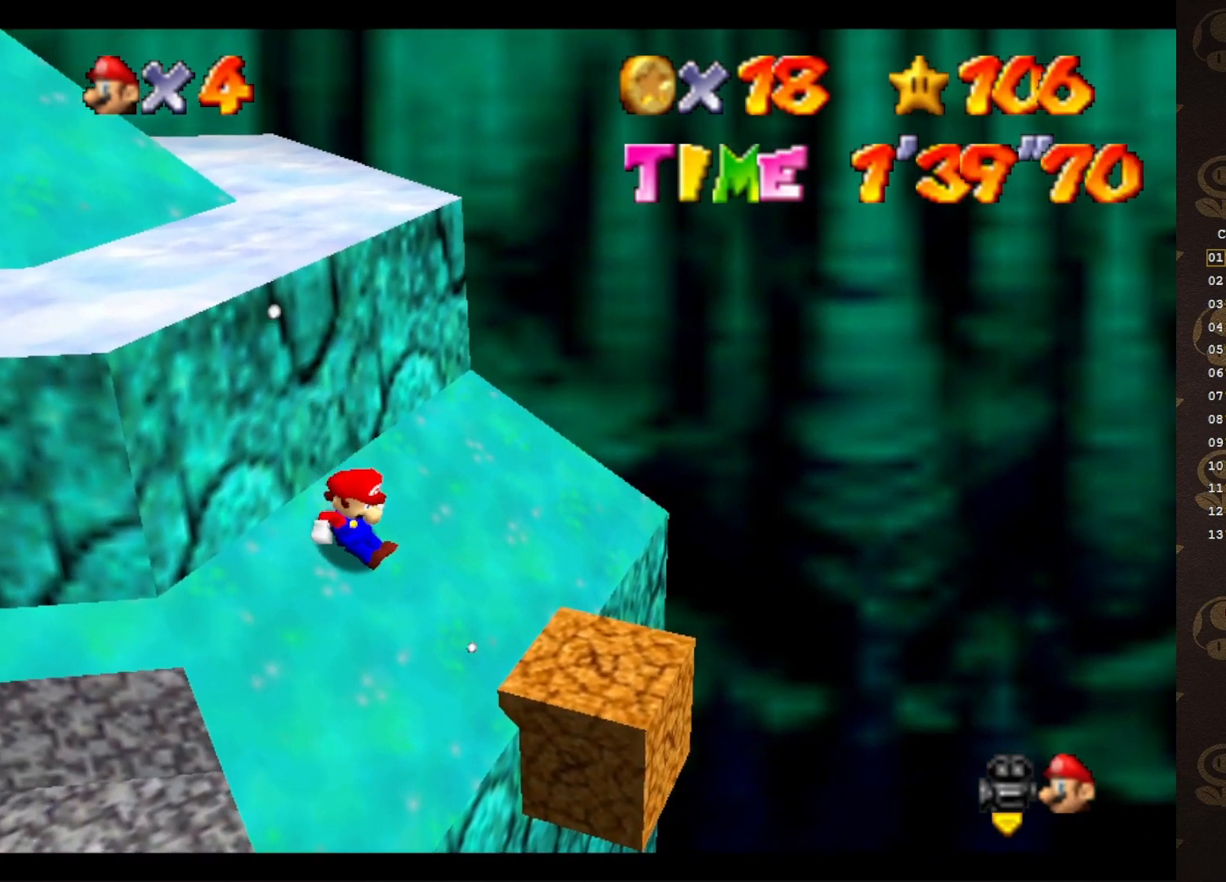
{"buttons": ["A"], "left_stick": "up-left", "events": [[333, "A", "up"], [367, "A", "down"]]}
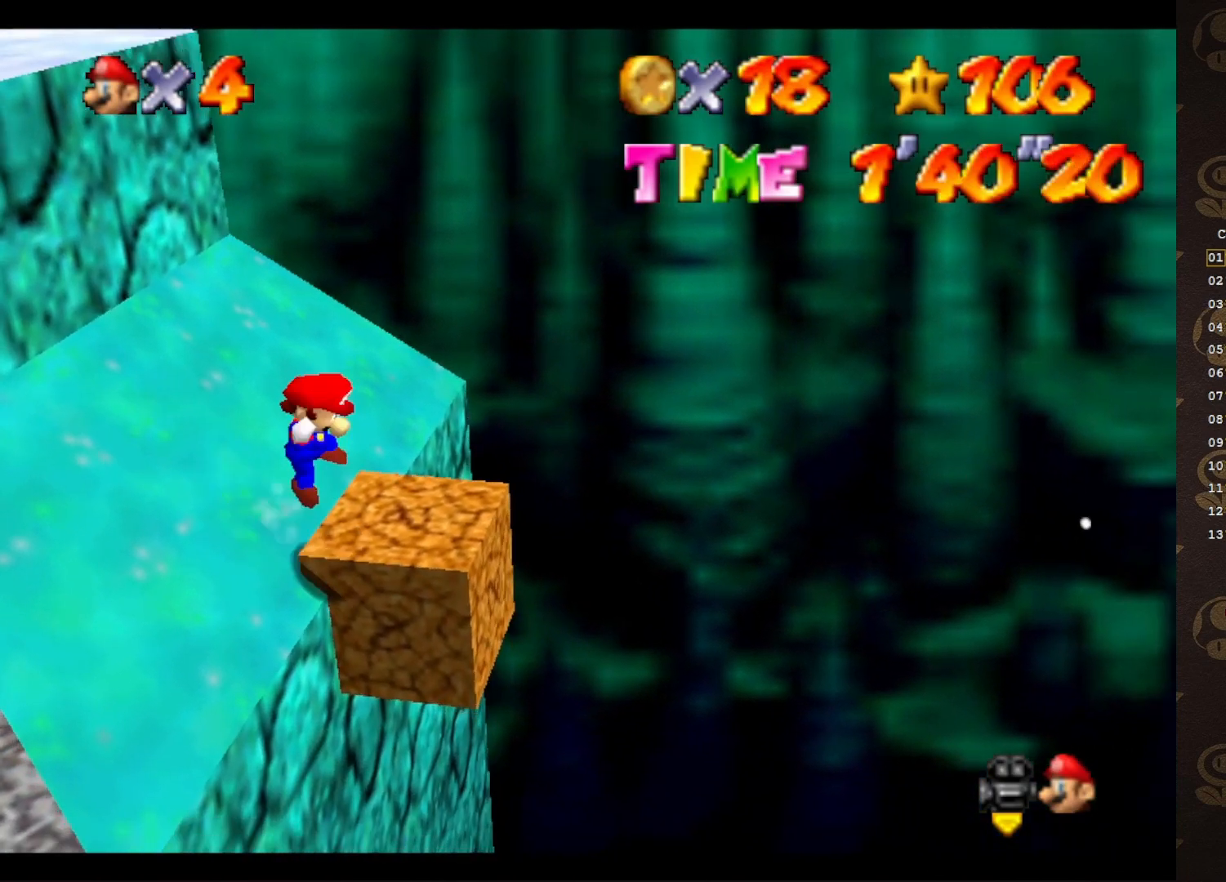
{"buttons": ["A"], "left_stick": "up-left", "events": [[17, "left_stick", "left"], [267, "A", "up"], [333, "A", "down"], [367, "left_stick", "up-left"]]}
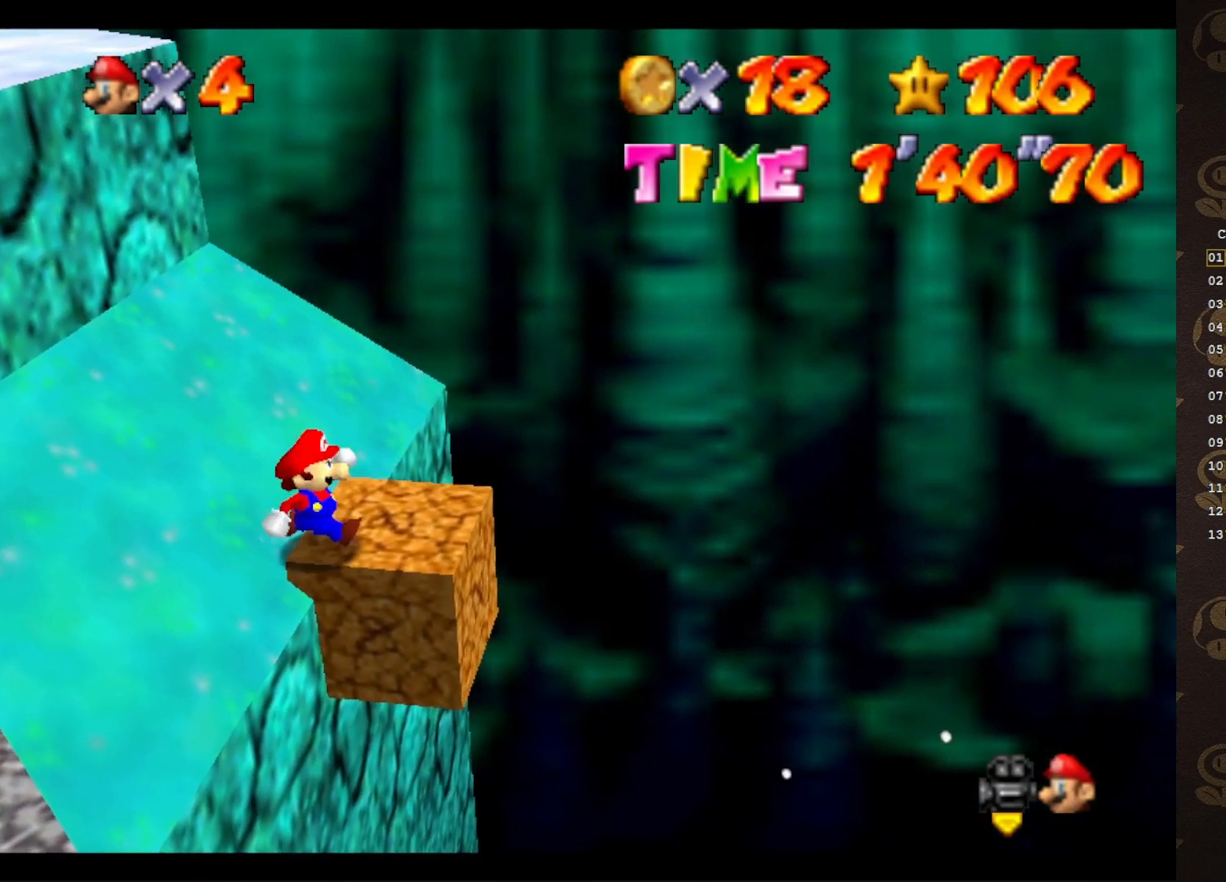
{"buttons": ["A"], "left_stick": "left", "events": [[167, "A", "up"], [283, "A", "down"], [450, "left_stick", "left"]]}
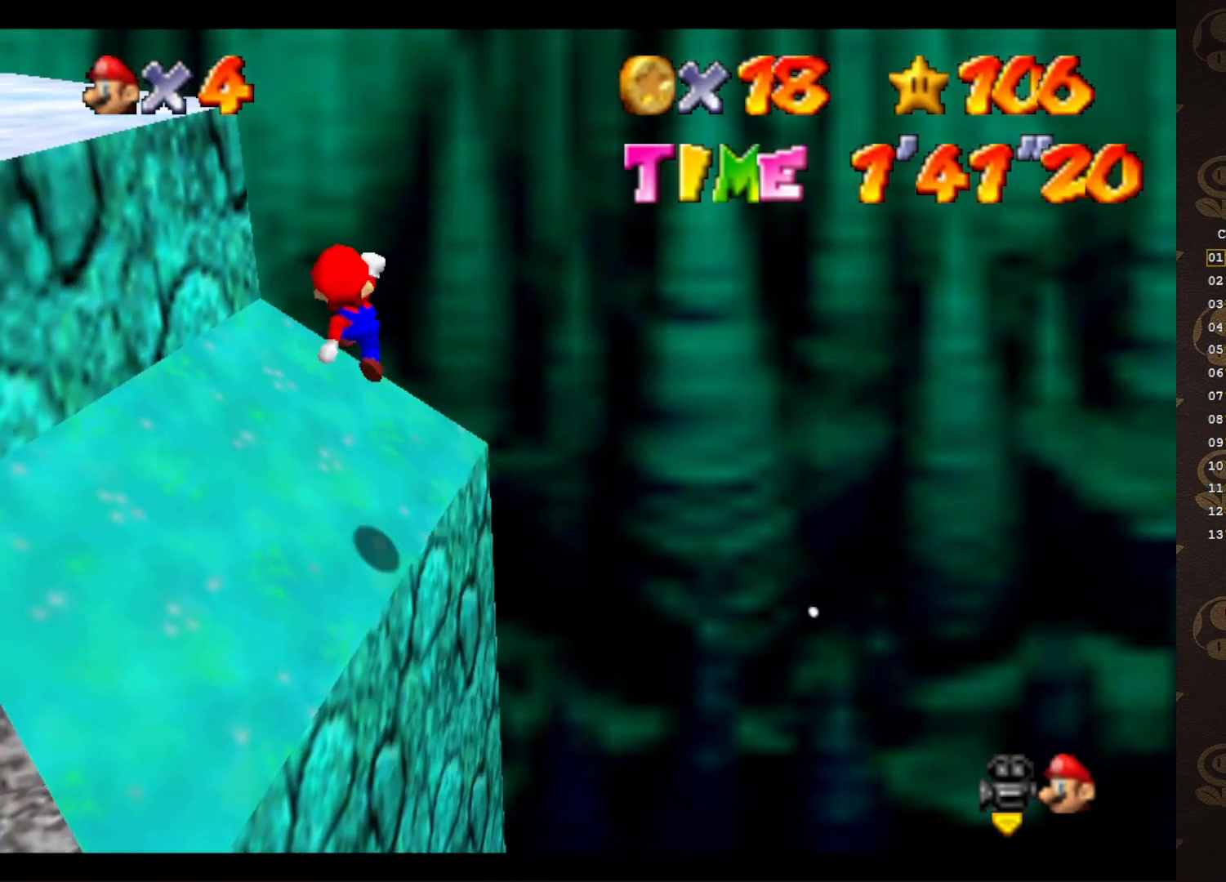
{"buttons": [], "left_stick": "up-left", "events": [[183, "left_stick", "center"], [283, "A", "up"], [367, "left_stick", "up-left"], [417, "C_RIGHT", "down"], [467, "C_RIGHT", "up"]]}